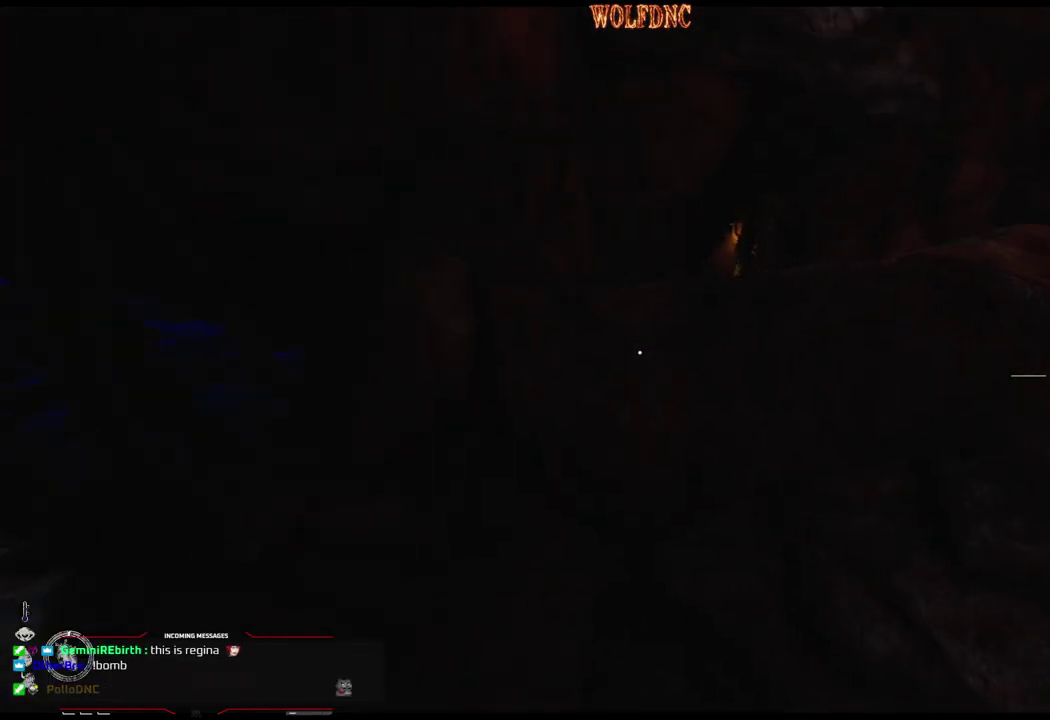
Gameplay with a controller (PlayStation layout); each line is a JSON object with the inputs held at the frame after it. "events" lists button and stick changes between this image and that frame as [ms after this image, input, new state], when the widget could be followed in between. Not read: L3 R3.
{"buttons": ["DPAD_UP", "DPAD_LEFT"], "events": [[83, "DPAD_UP", "down"], [167, "DPAD_LEFT", "down"]]}
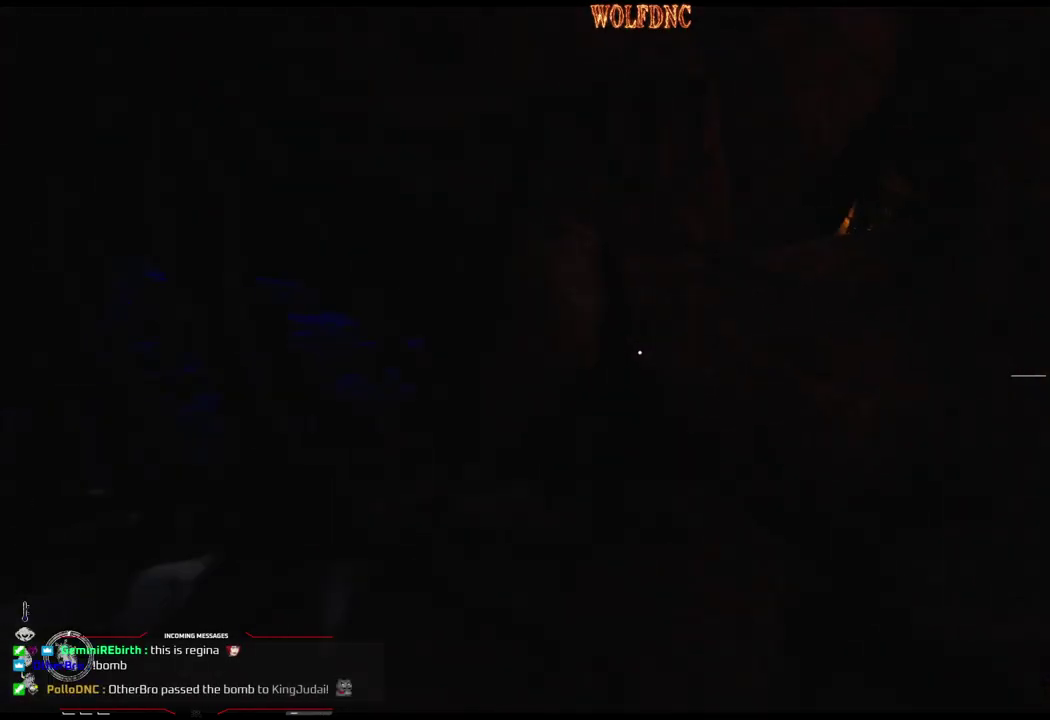
{"buttons": ["DPAD_UP"], "events": [[184, "DPAD_LEFT", "up"]]}
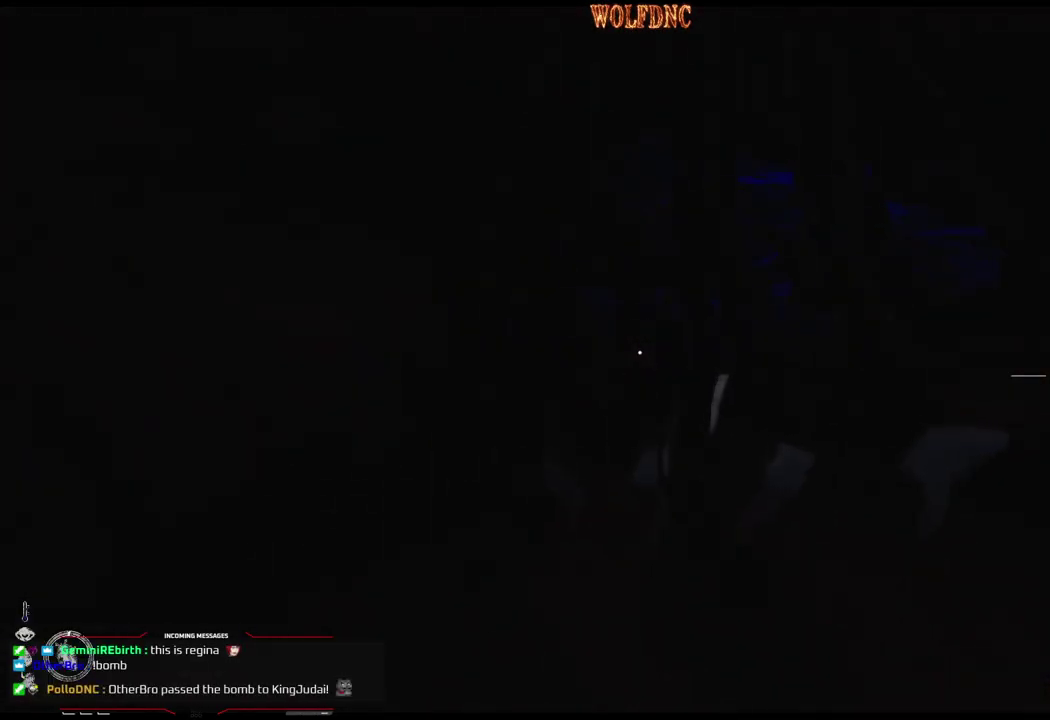
{"buttons": ["L1", "DPAD_UP"], "events": [[300, "L1", "down"]]}
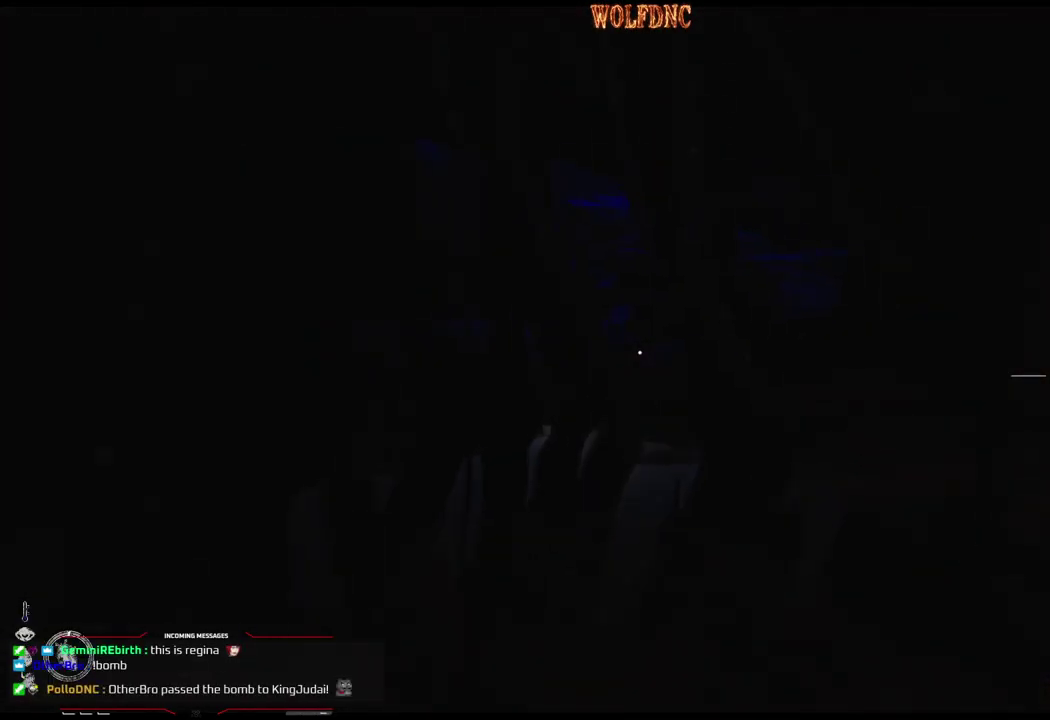
{"buttons": ["L1", "DPAD_UP"], "events": []}
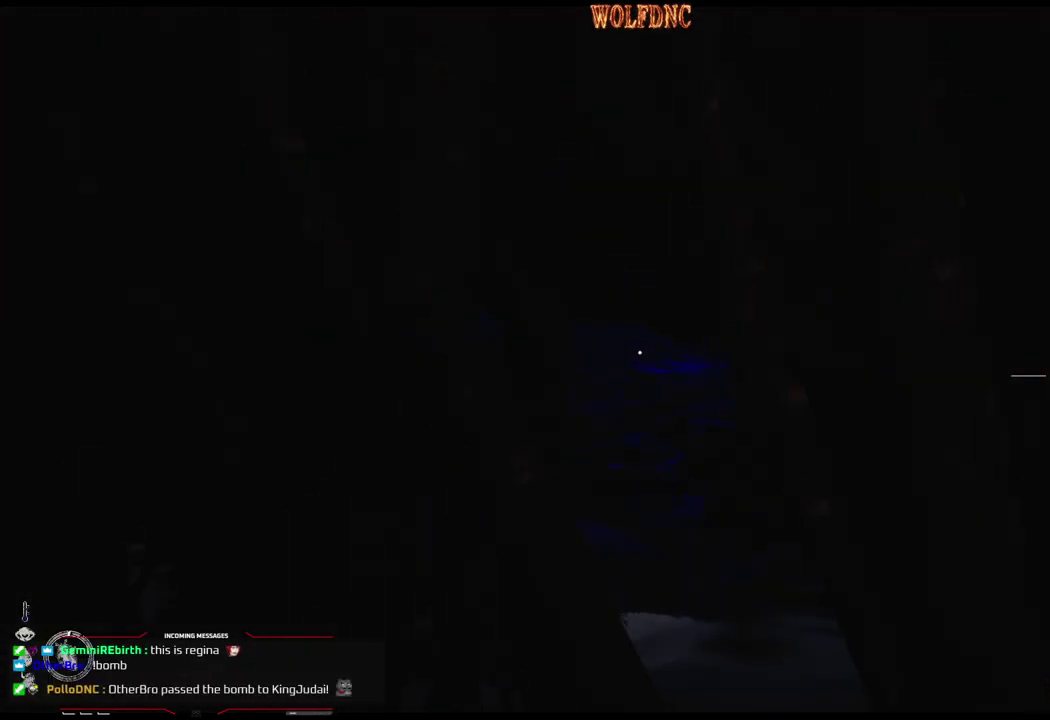
{"buttons": [], "events": [[150, "L1", "up"], [233, "DPAD_UP", "up"]]}
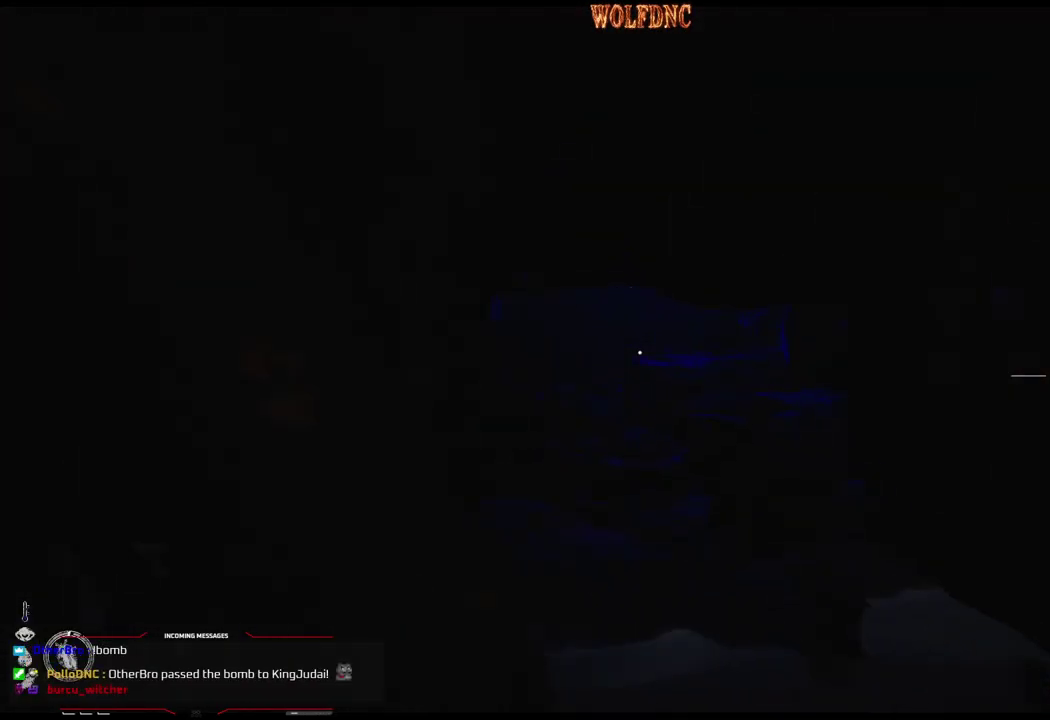
{"buttons": [], "events": [[117, "DPAD_RIGHT", "down"], [301, "DPAD_RIGHT", "up"]]}
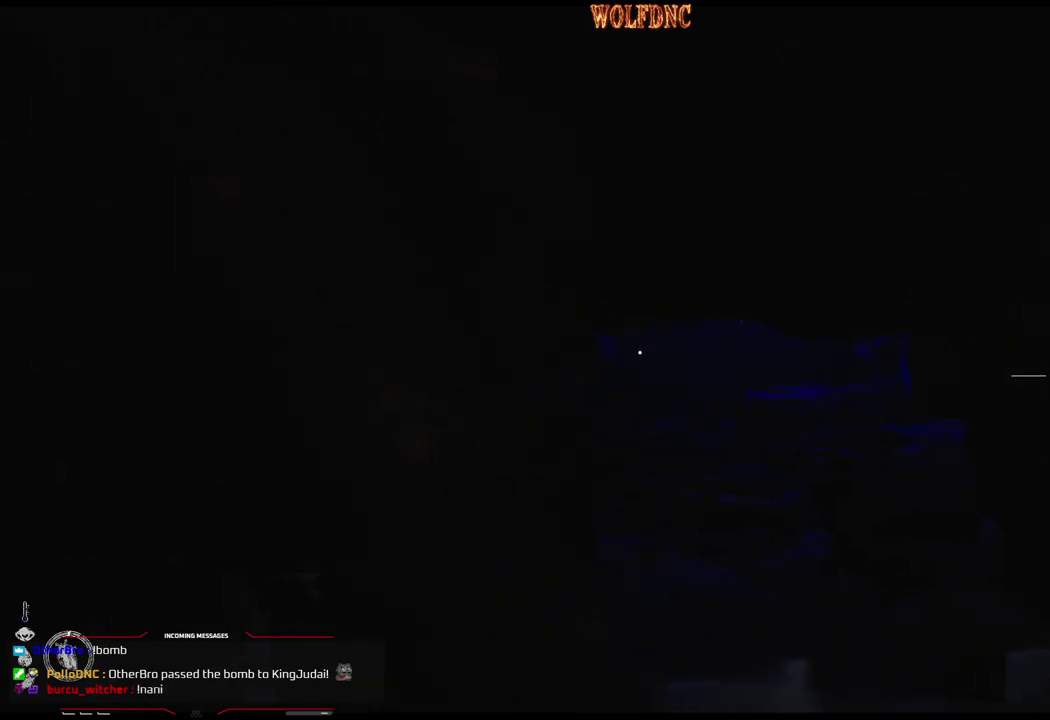
{"buttons": ["L2"], "events": [[33, "DPAD_RIGHT", "down"], [133, "DPAD_RIGHT", "up"], [317, "L2", "down"]]}
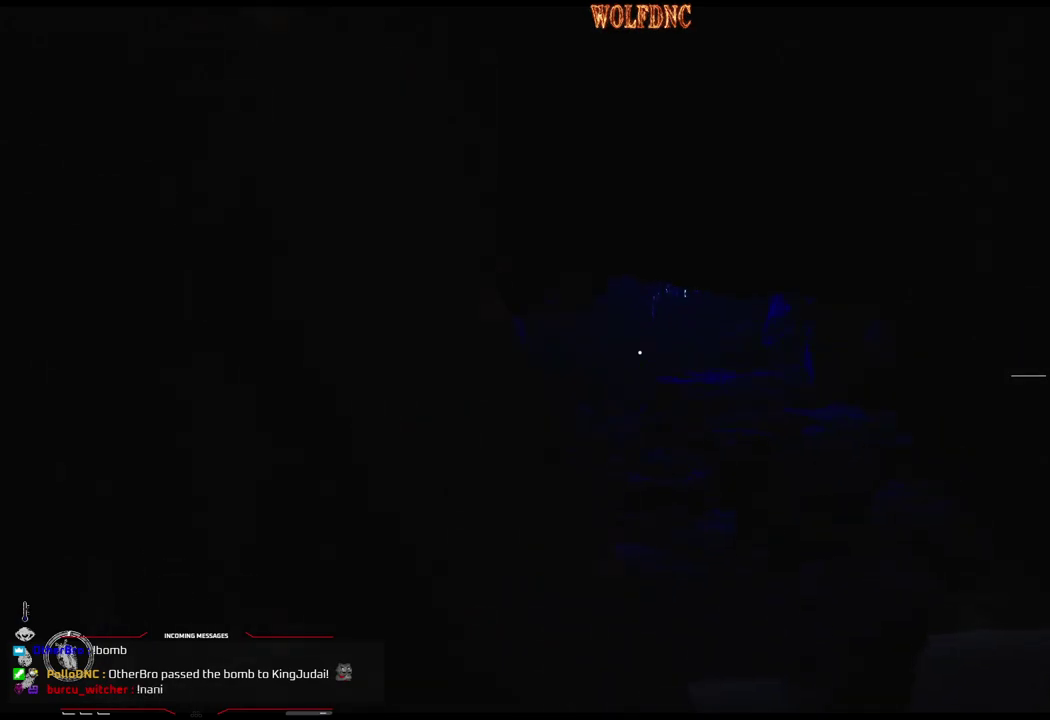
{"buttons": ["L2", "DPAD_RIGHT"], "events": [[334, "DPAD_RIGHT", "down"]]}
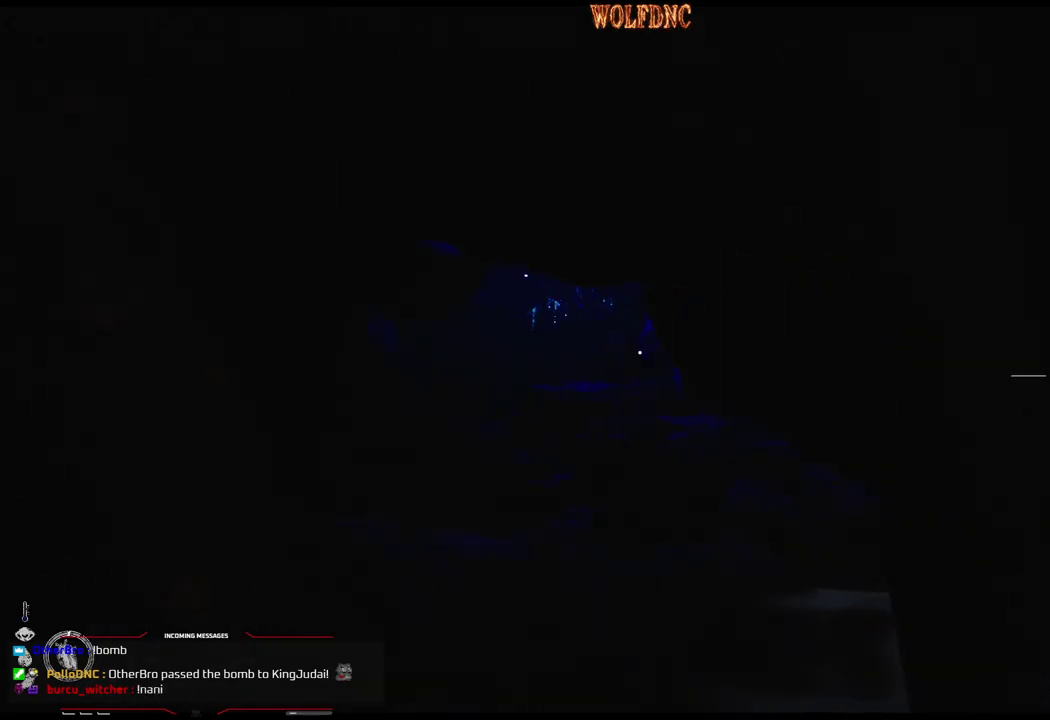
{"buttons": ["L2"], "events": [[150, "DPAD_RIGHT", "up"]]}
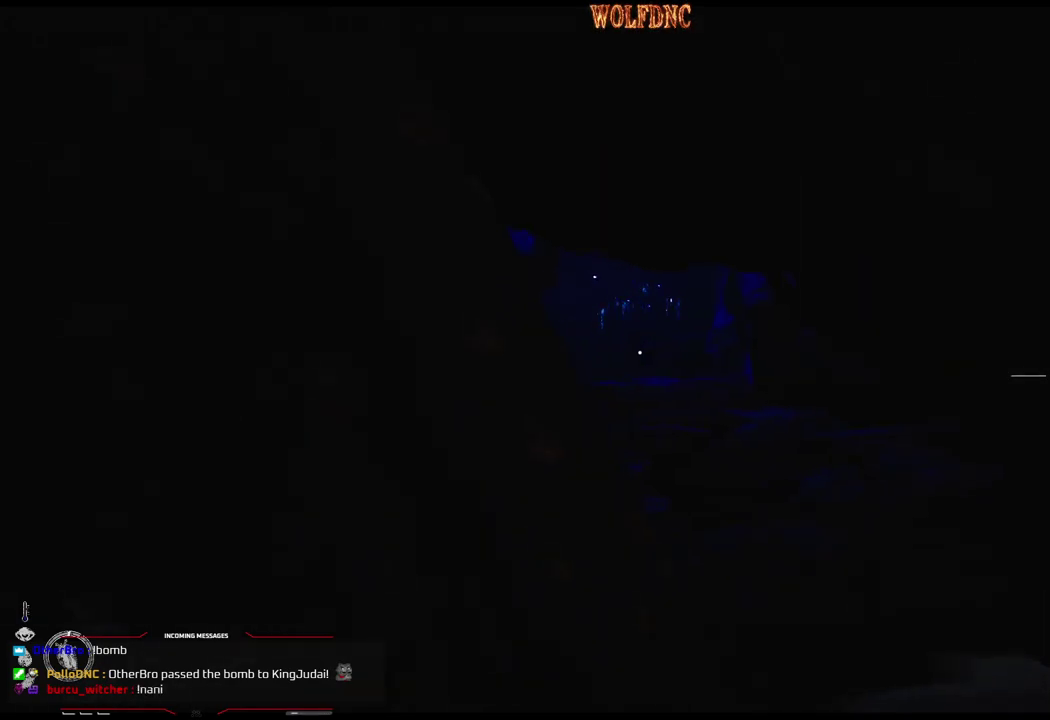
{"buttons": [], "events": [[317, "L2", "up"]]}
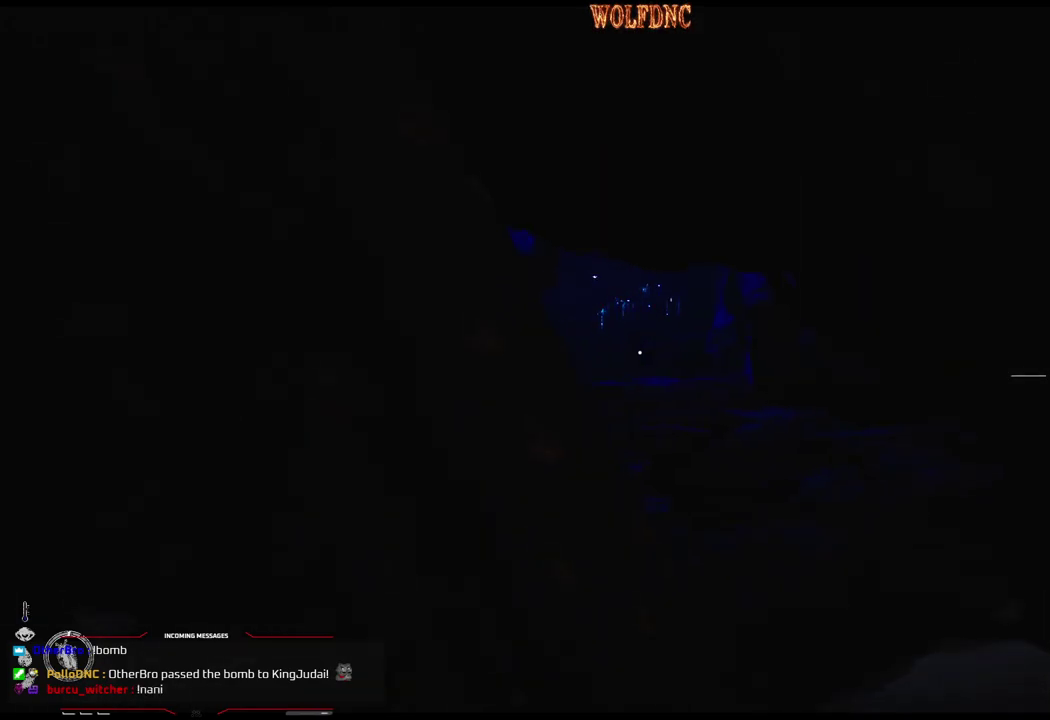
{"buttons": [], "events": [[233, "L2", "down"], [384, "L2", "up"]]}
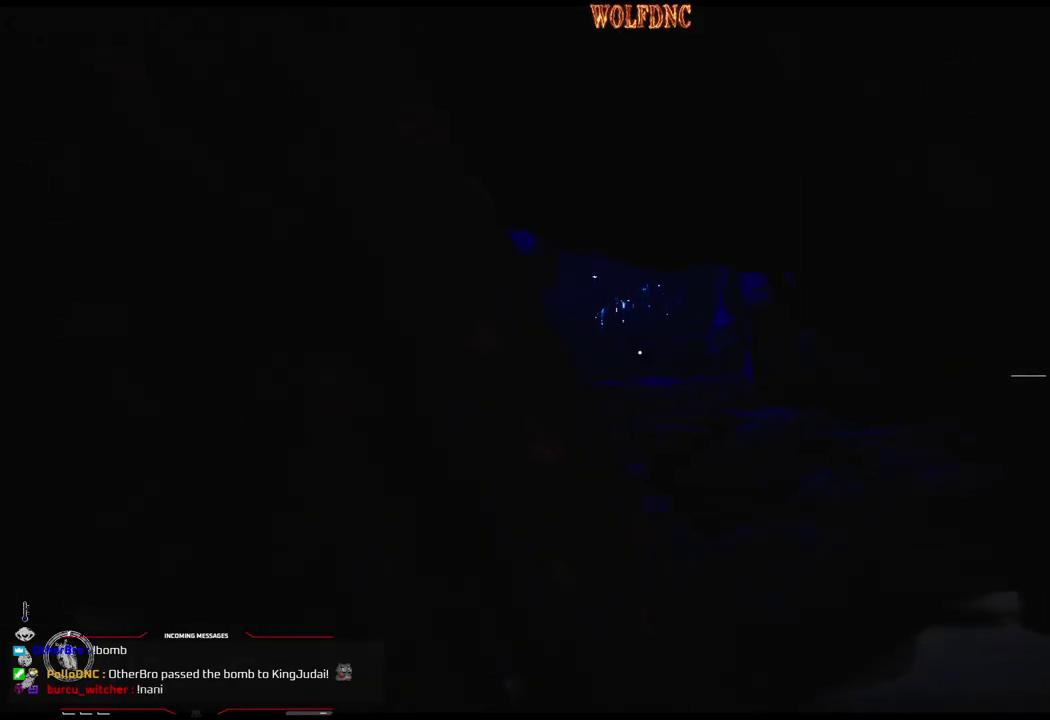
{"buttons": ["DPAD_LEFT"], "events": [[251, "DPAD_DOWN", "down"], [351, "DPAD_LEFT", "down"], [401, "DPAD_DOWN", "up"]]}
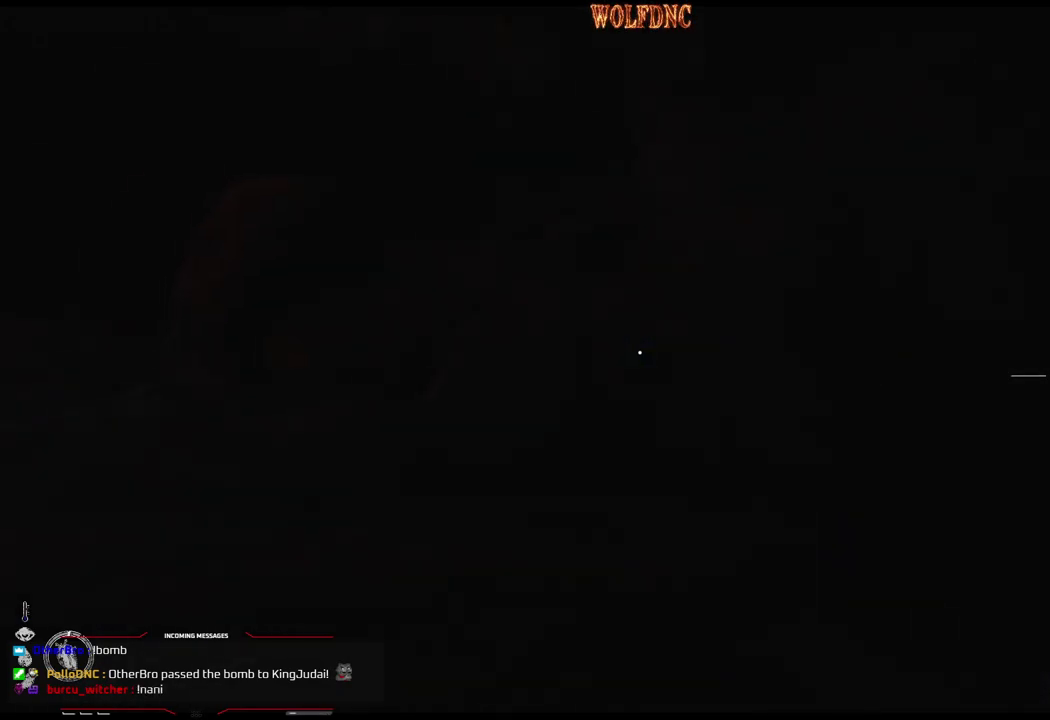
{"buttons": ["DPAD_UP"], "events": [[133, "DPAD_UP", "down"], [267, "DPAD_LEFT", "up"]]}
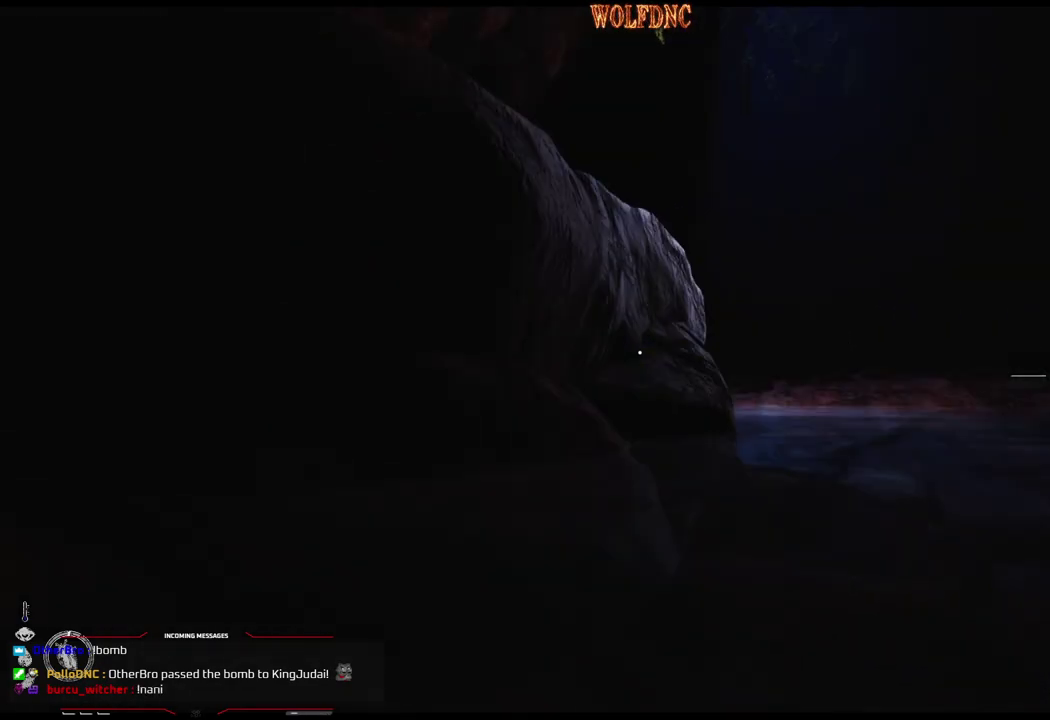
{"buttons": ["DPAD_UP", "SELECT"], "events": [[451, "SELECT", "down"]]}
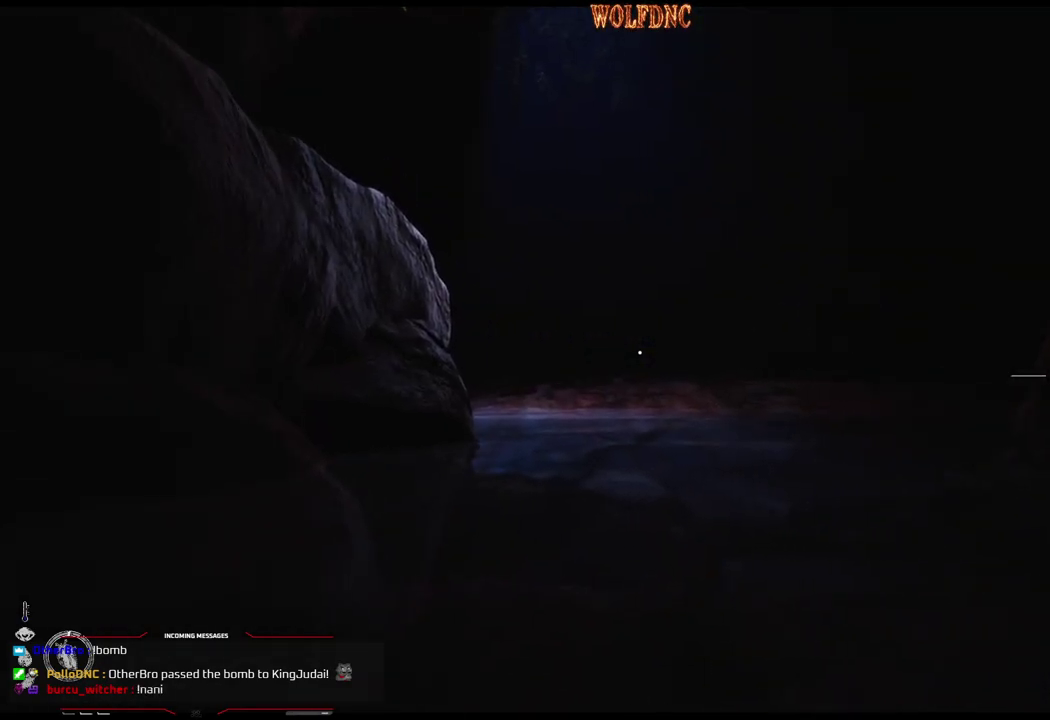
{"buttons": ["L2", "DPAD_UP"], "events": [[133, "SELECT", "up"], [334, "L2", "down"]]}
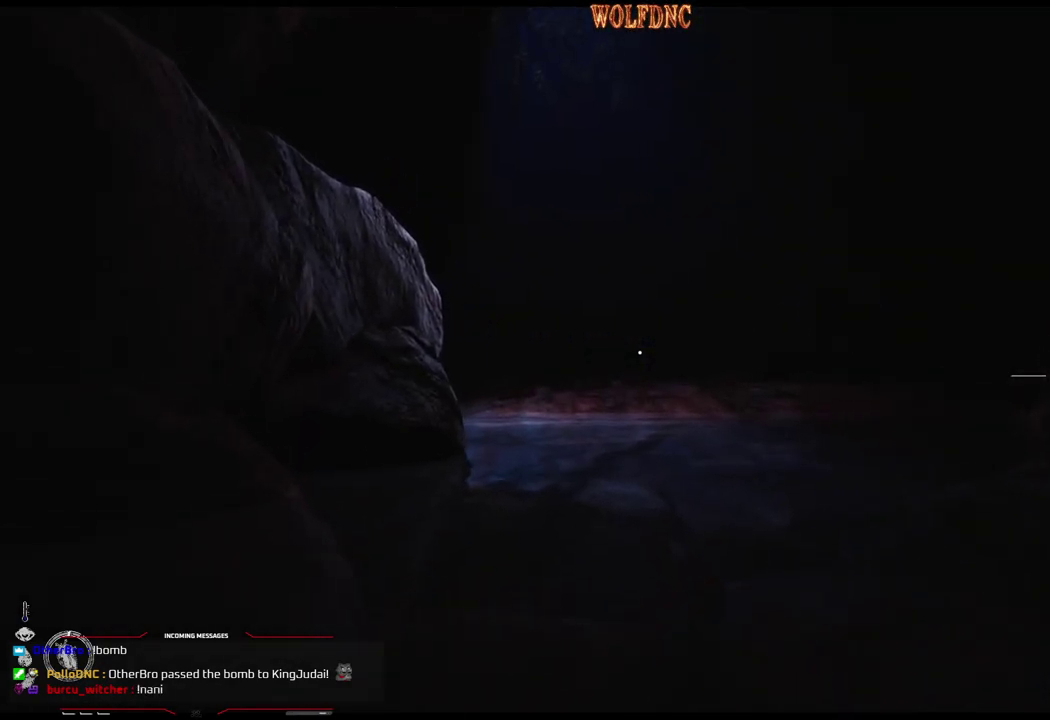
{"buttons": ["DPAD_UP"], "events": [[17, "L2", "up"], [201, "L1", "down"], [384, "L1", "up"]]}
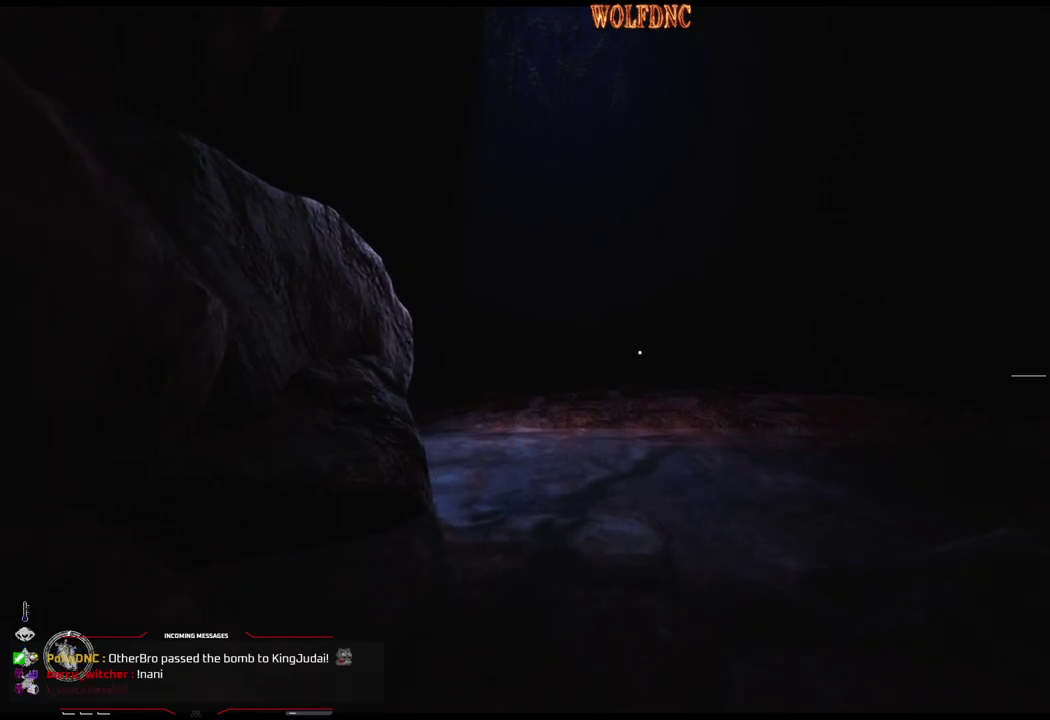
{"buttons": ["DPAD_UP"], "events": []}
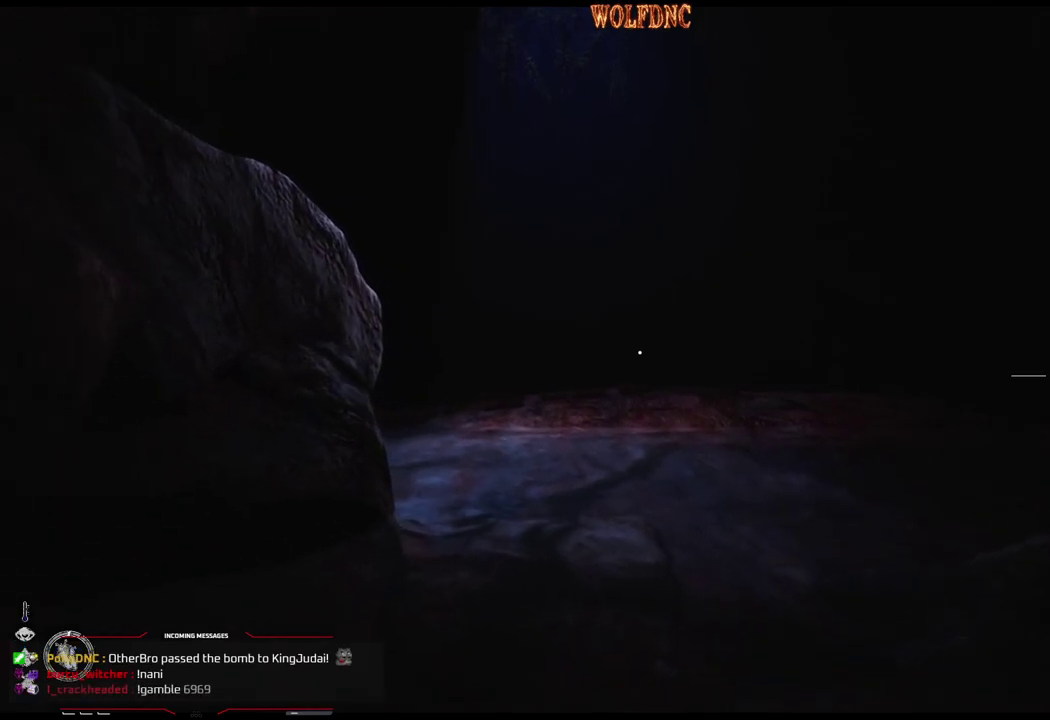
{"buttons": ["L1", "DPAD_UP"], "events": [[16, "SELECT", "down"], [200, "SELECT", "up"], [350, "L1", "down"]]}
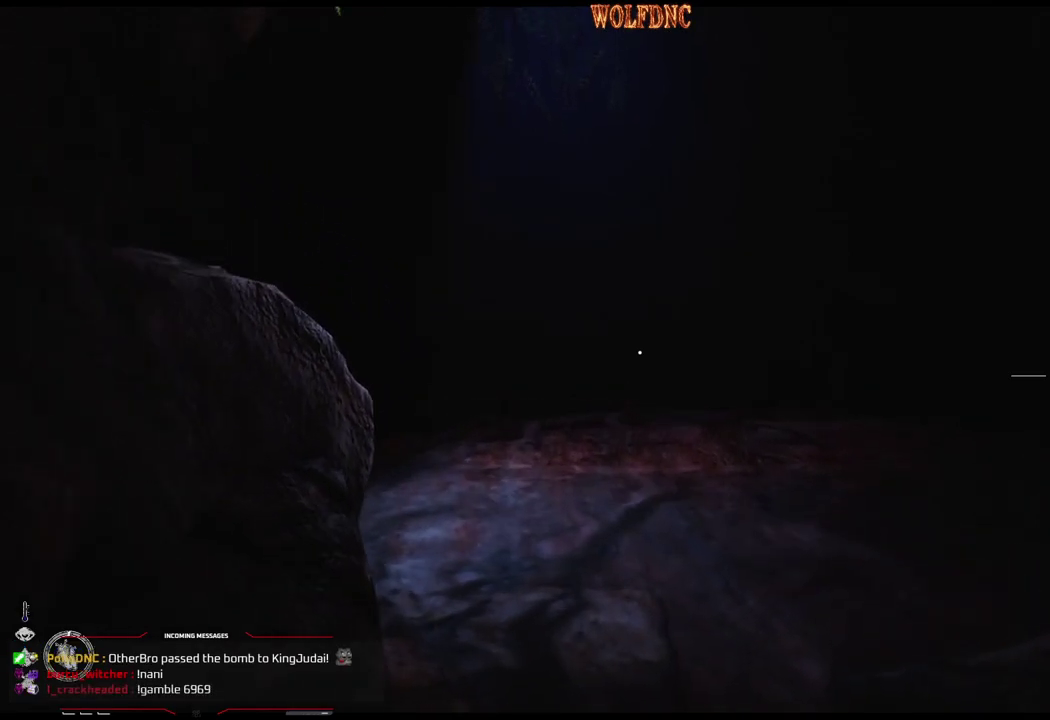
{"buttons": ["L1", "DPAD_UP"], "events": []}
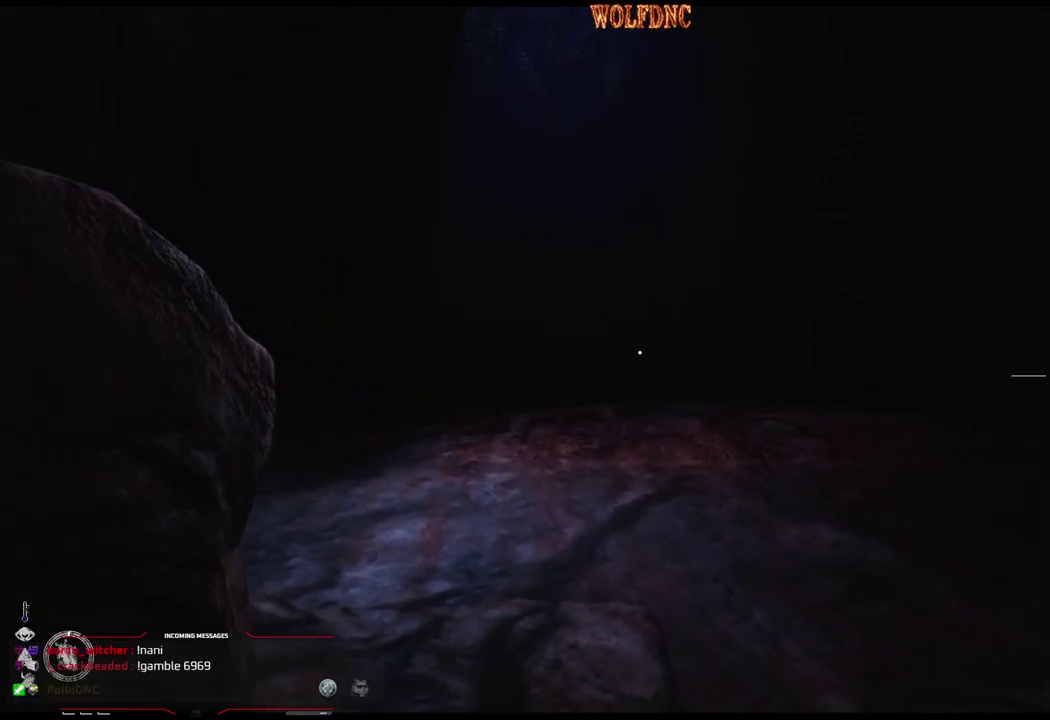
{"buttons": ["L1", "DPAD_UP"], "events": [[33, "L1", "up"], [400, "L1", "down"]]}
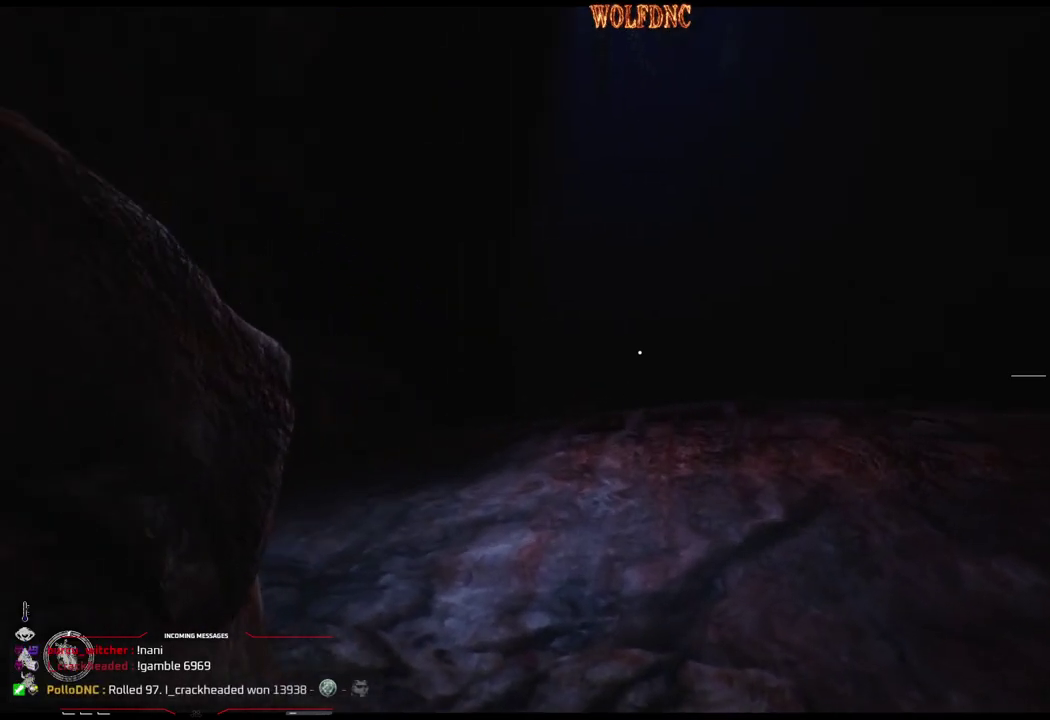
{"buttons": ["L1", "DPAD_UP"], "events": []}
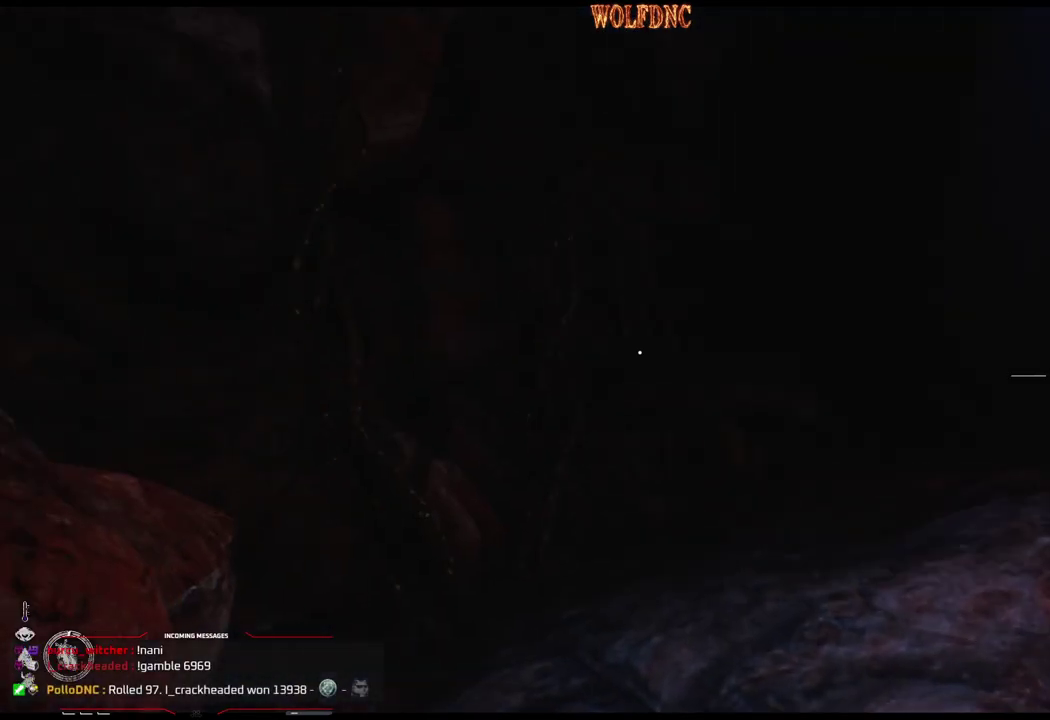
{"buttons": ["L1", "DPAD_UP", "DPAD_RIGHT"], "events": [[66, "DPAD_RIGHT", "down"]]}
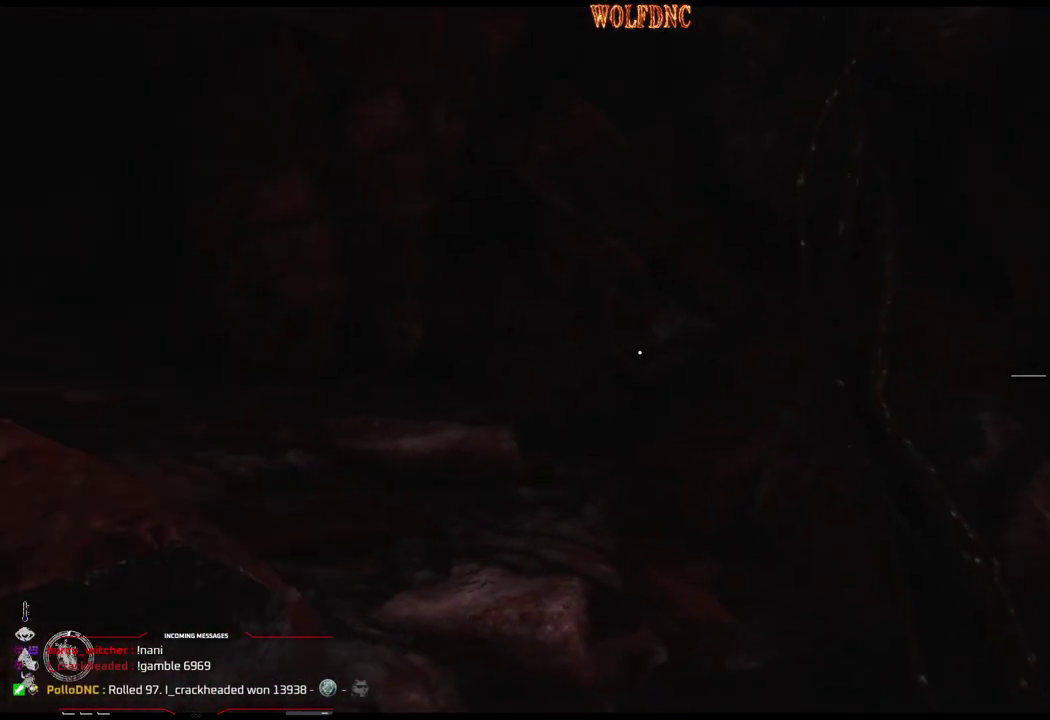
{"buttons": [], "events": [[217, "L1", "up"], [317, "DPAD_RIGHT", "up"], [367, "DPAD_UP", "up"]]}